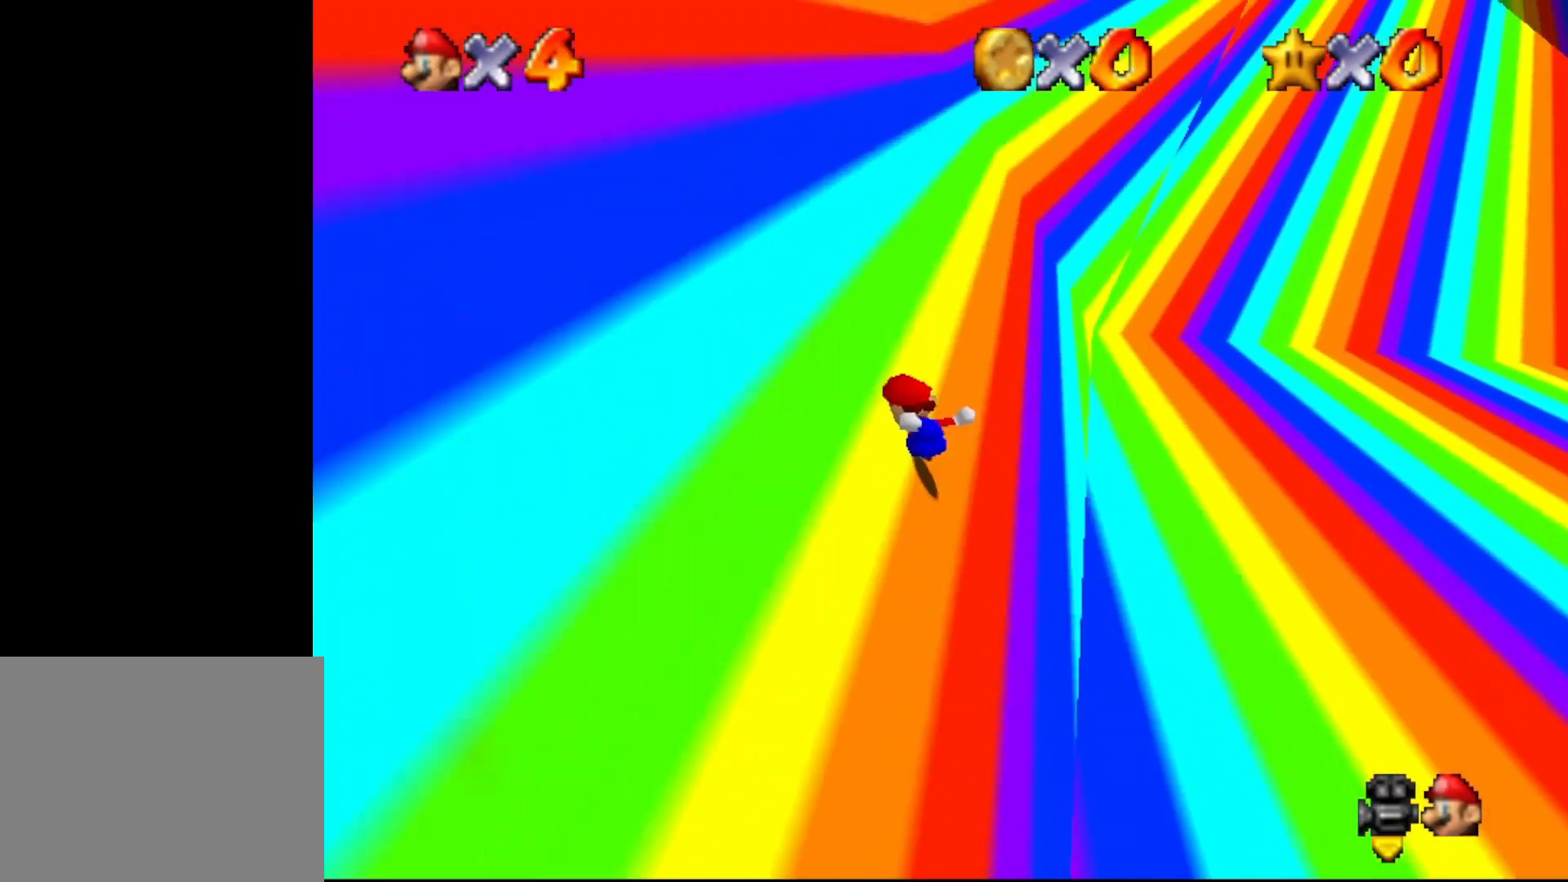
Gameplay with a controller (Nintendo layout); each line is a JSON object with the inputs held at the frame after it. "events" lists button and stick changes between this image and that frame as [ms after this image, input, new state], when the widget could be followed in between. Not read: L1 L3 R1 R3.
{"buttons": [], "left_stick": "up-right", "events": [[133, "left_stick", "up"], [150, "A", "up"], [250, "left_stick", "up-right"]]}
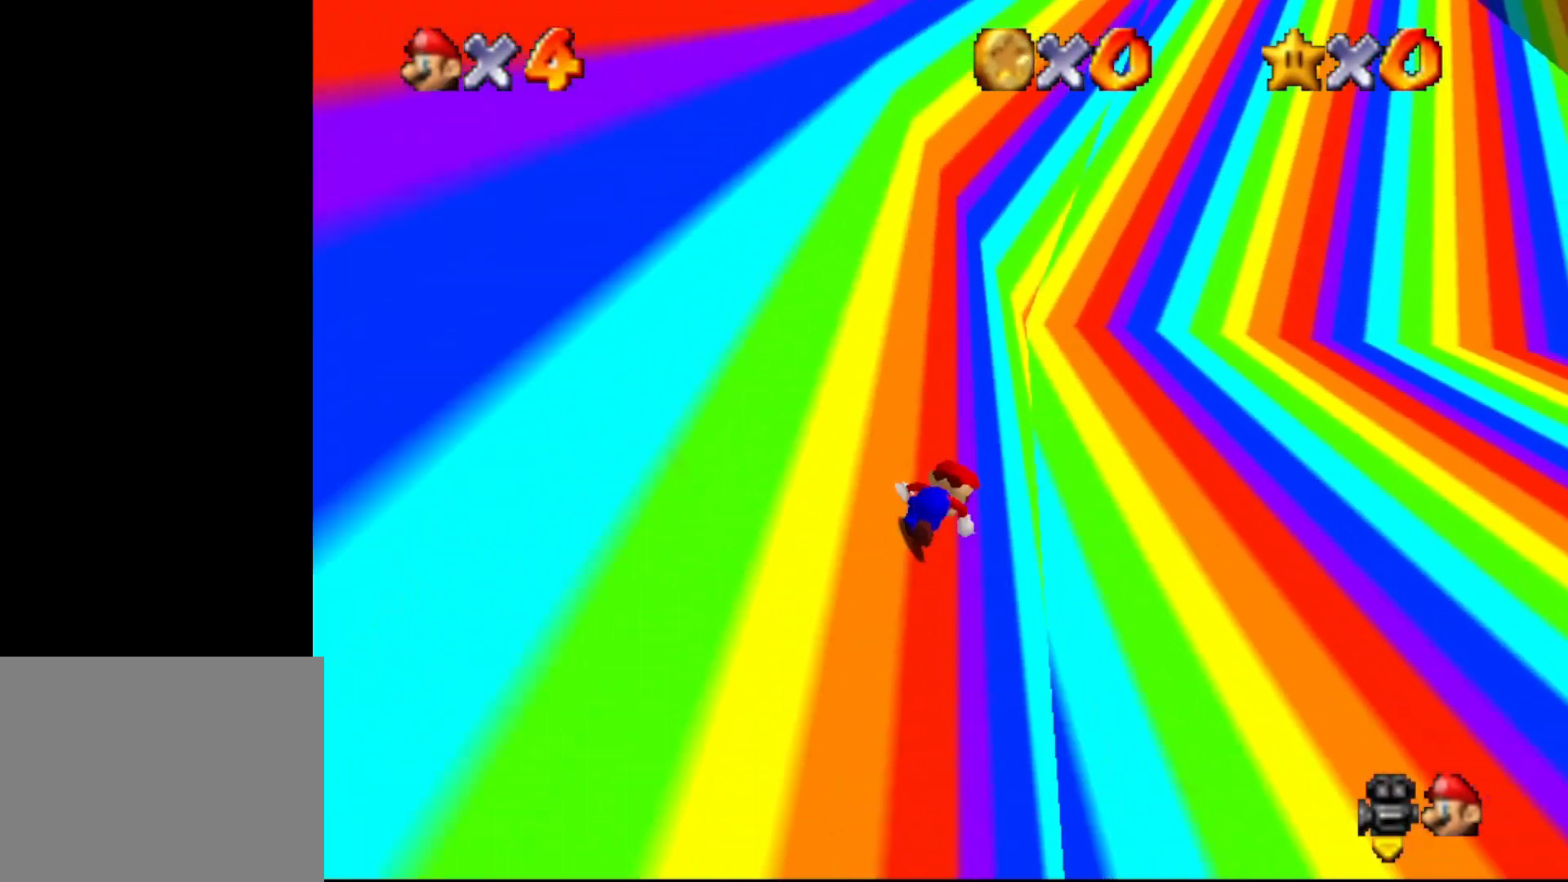
{"buttons": [], "left_stick": "up-left", "events": [[67, "left_stick", "up"], [250, "A", "down"], [250, "left_stick", "up-left"], [367, "A", "up"]]}
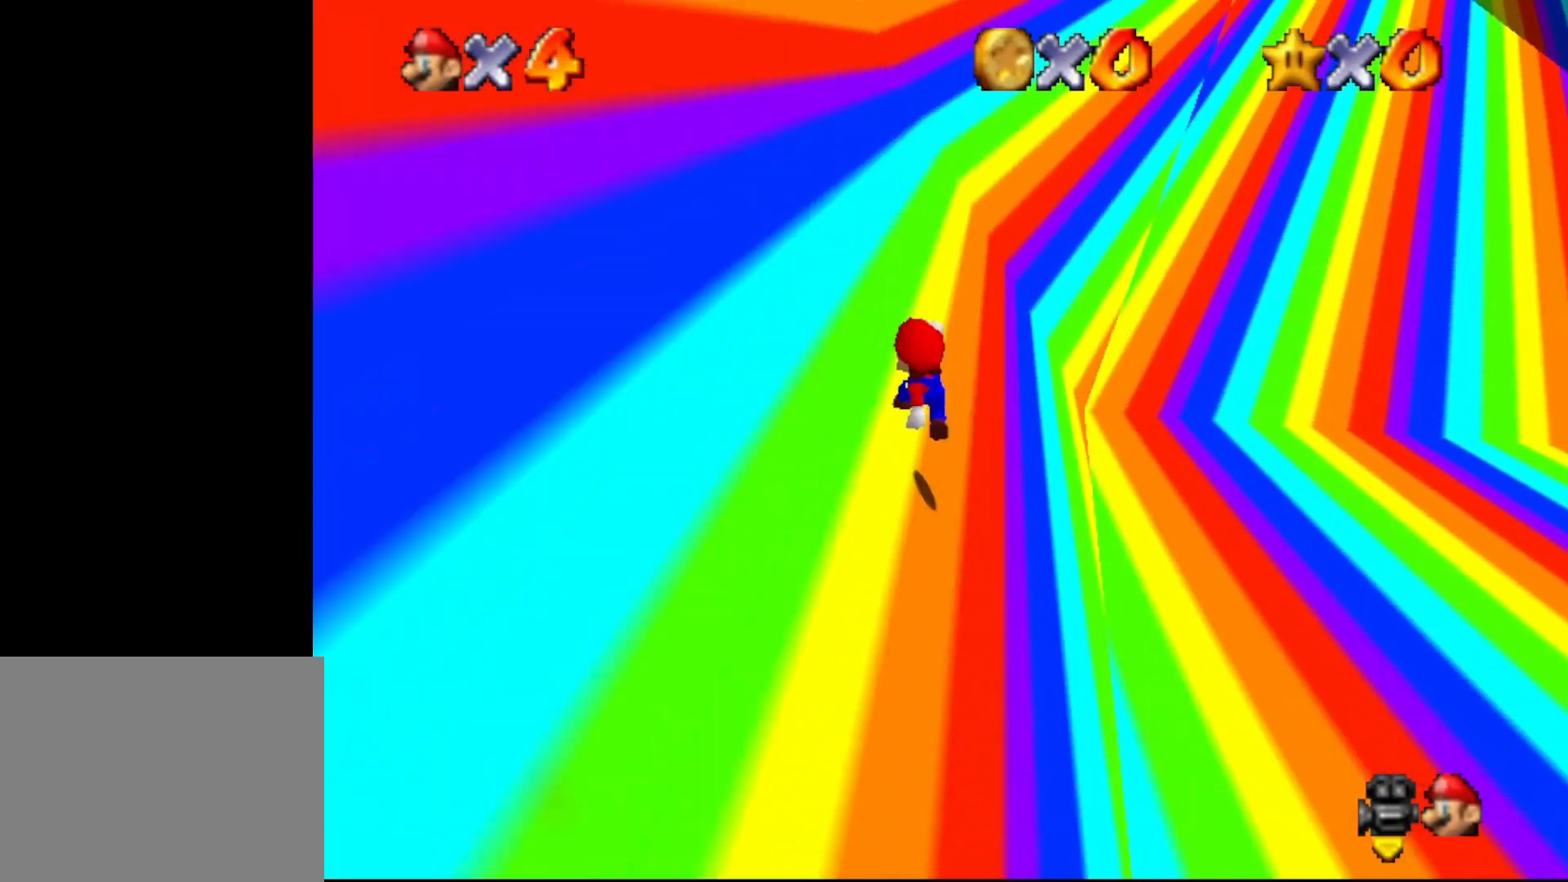
{"buttons": ["A", "B"], "left_stick": "up-left", "events": [[267, "A", "down"], [483, "B", "down"]]}
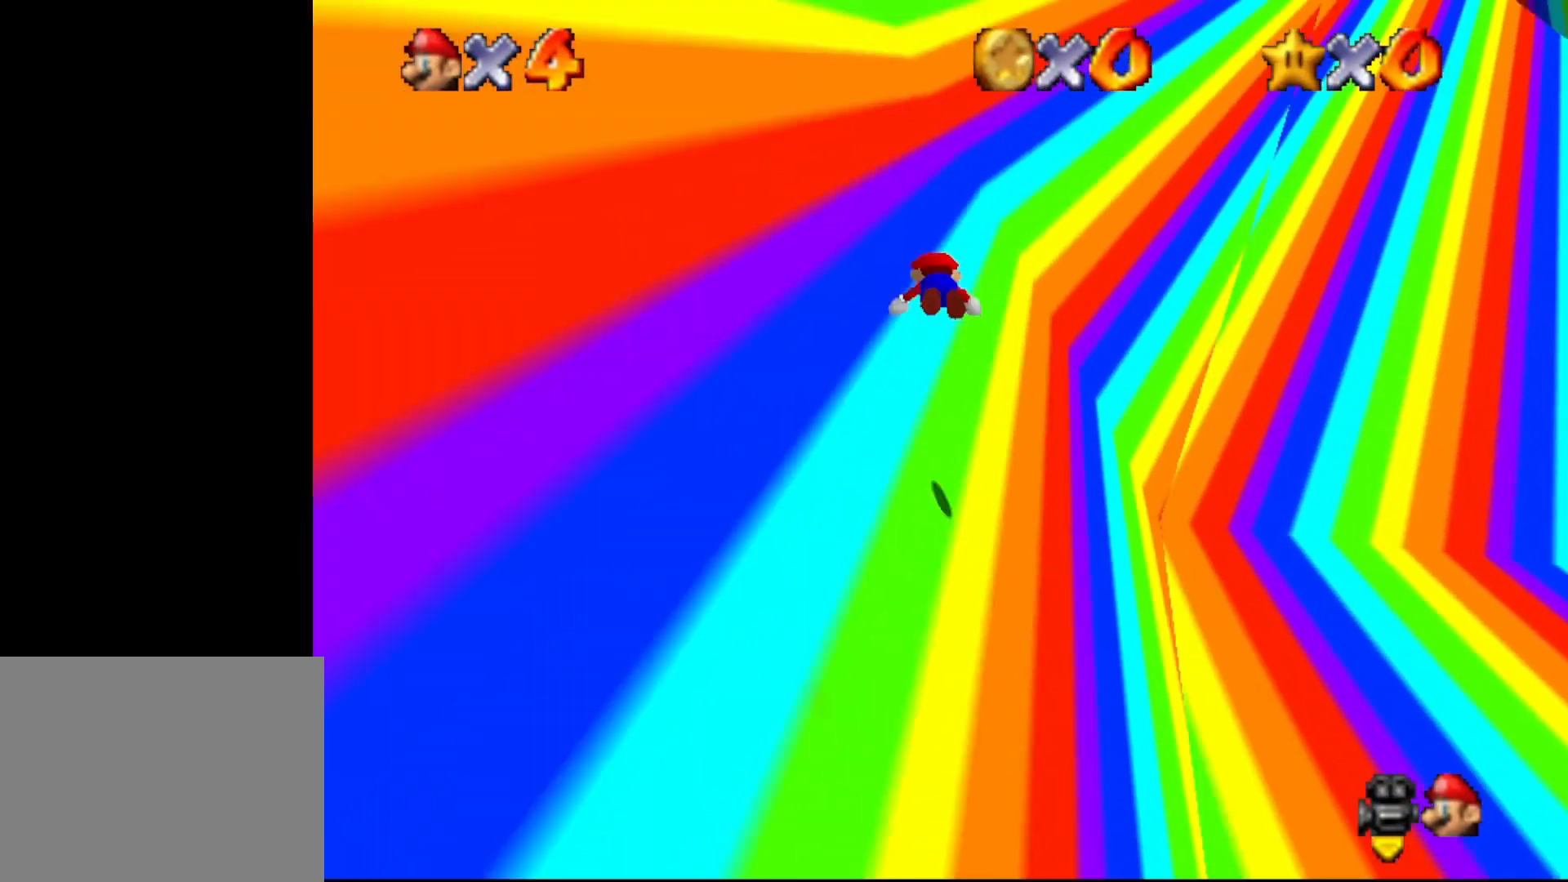
{"buttons": ["A"], "left_stick": "up-left", "events": [[17, "A", "up"], [467, "A", "down"], [500, "B", "up"]]}
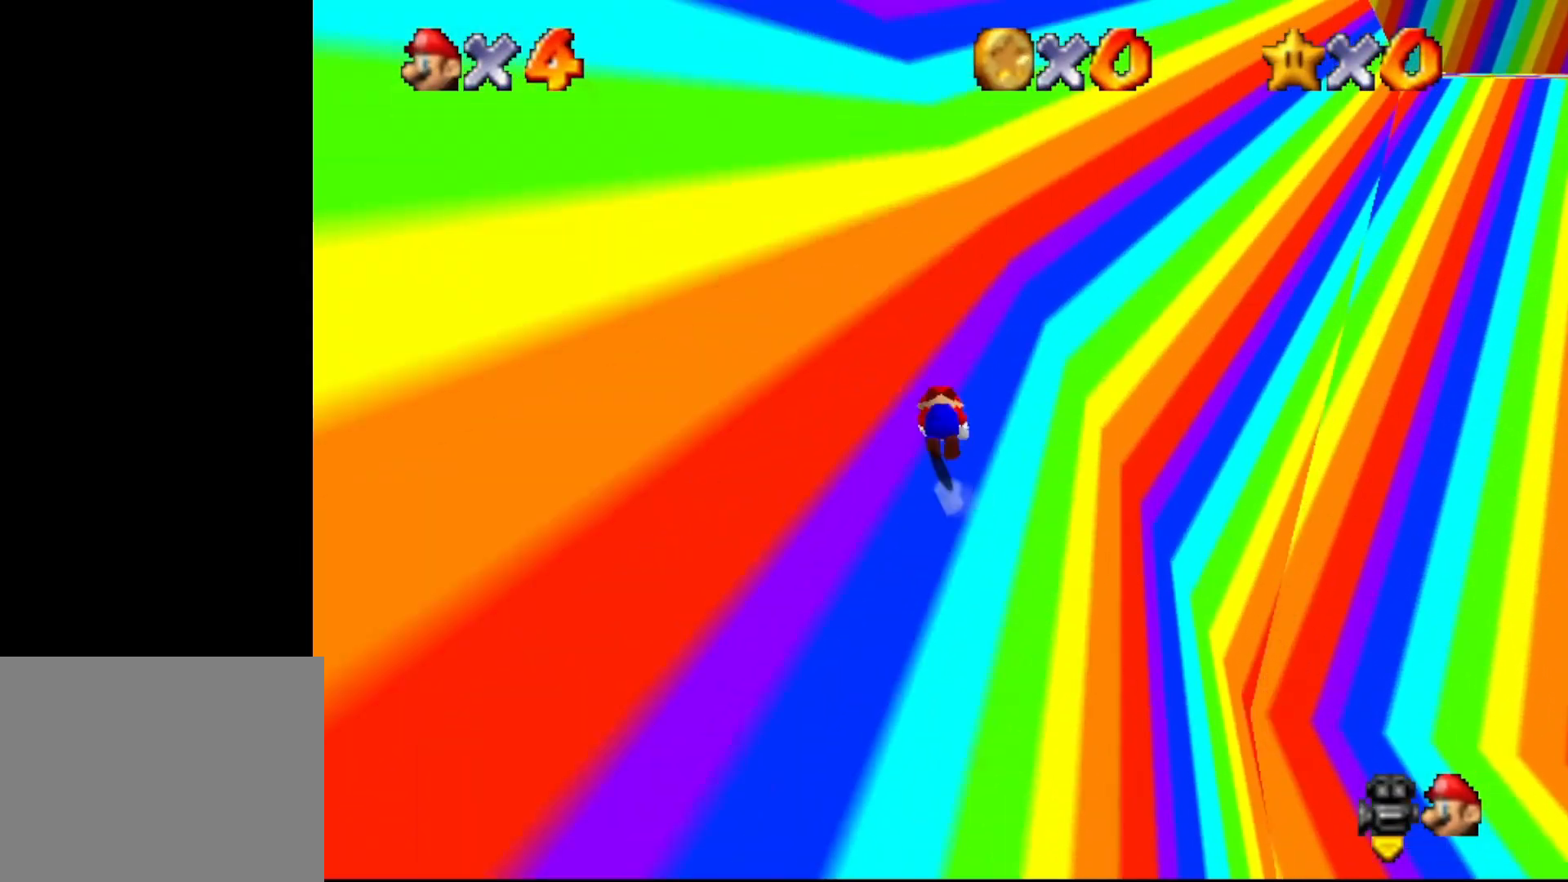
{"buttons": ["A", "B"], "left_stick": "up-left", "events": [[100, "A", "up"], [417, "A", "down"], [483, "B", "down"]]}
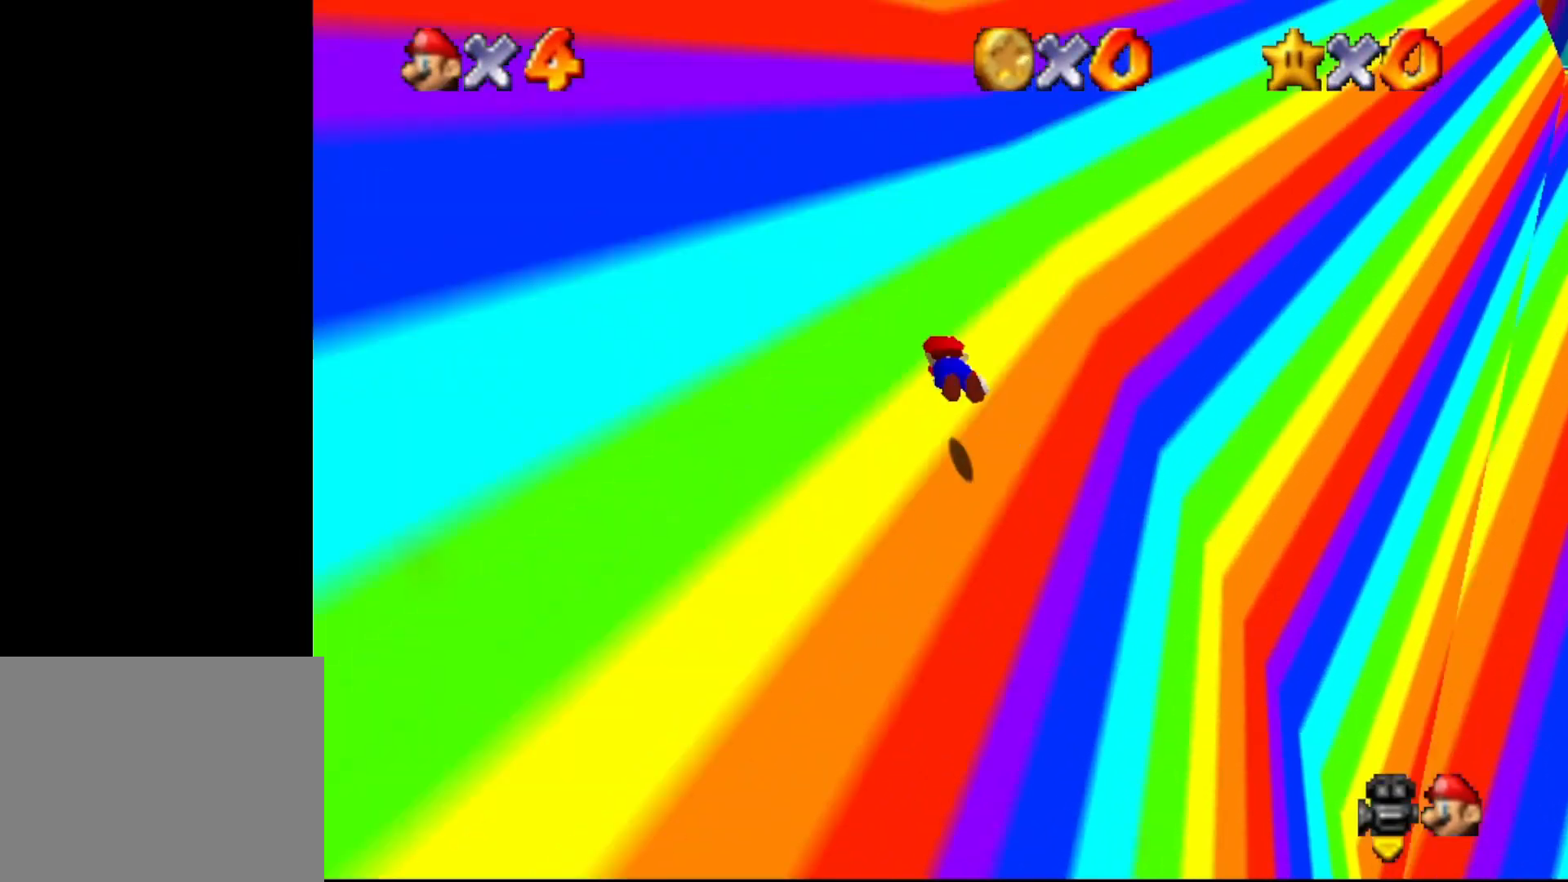
{"buttons": ["A", "B"], "left_stick": "up-left", "events": [[33, "A", "up"], [483, "A", "down"]]}
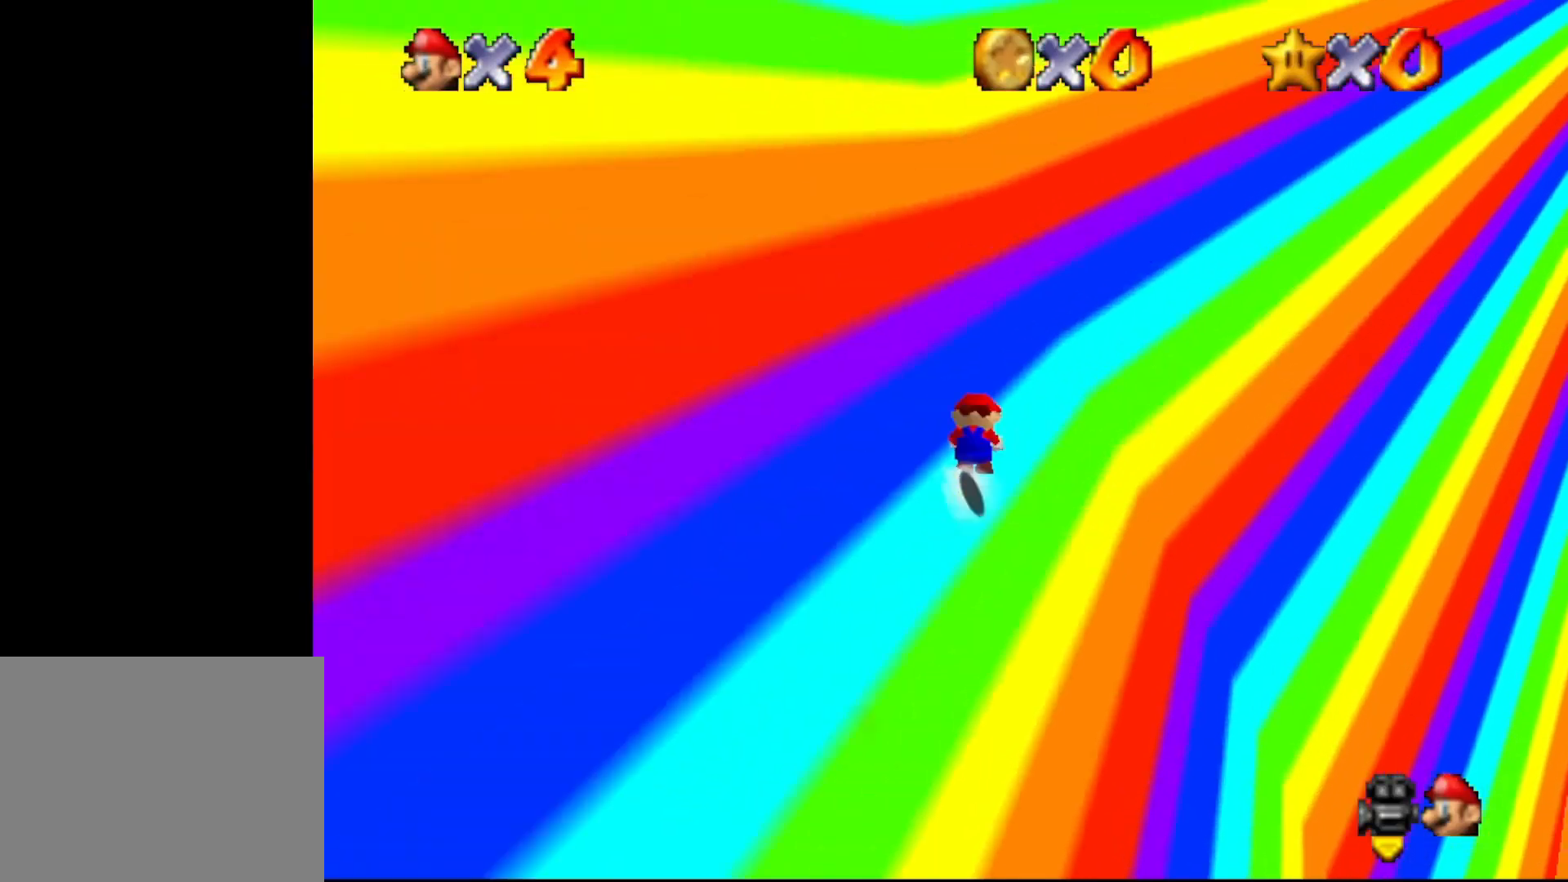
{"buttons": ["A"], "left_stick": "up-left", "events": [[17, "B", "up"], [117, "A", "up"], [450, "A", "down"]]}
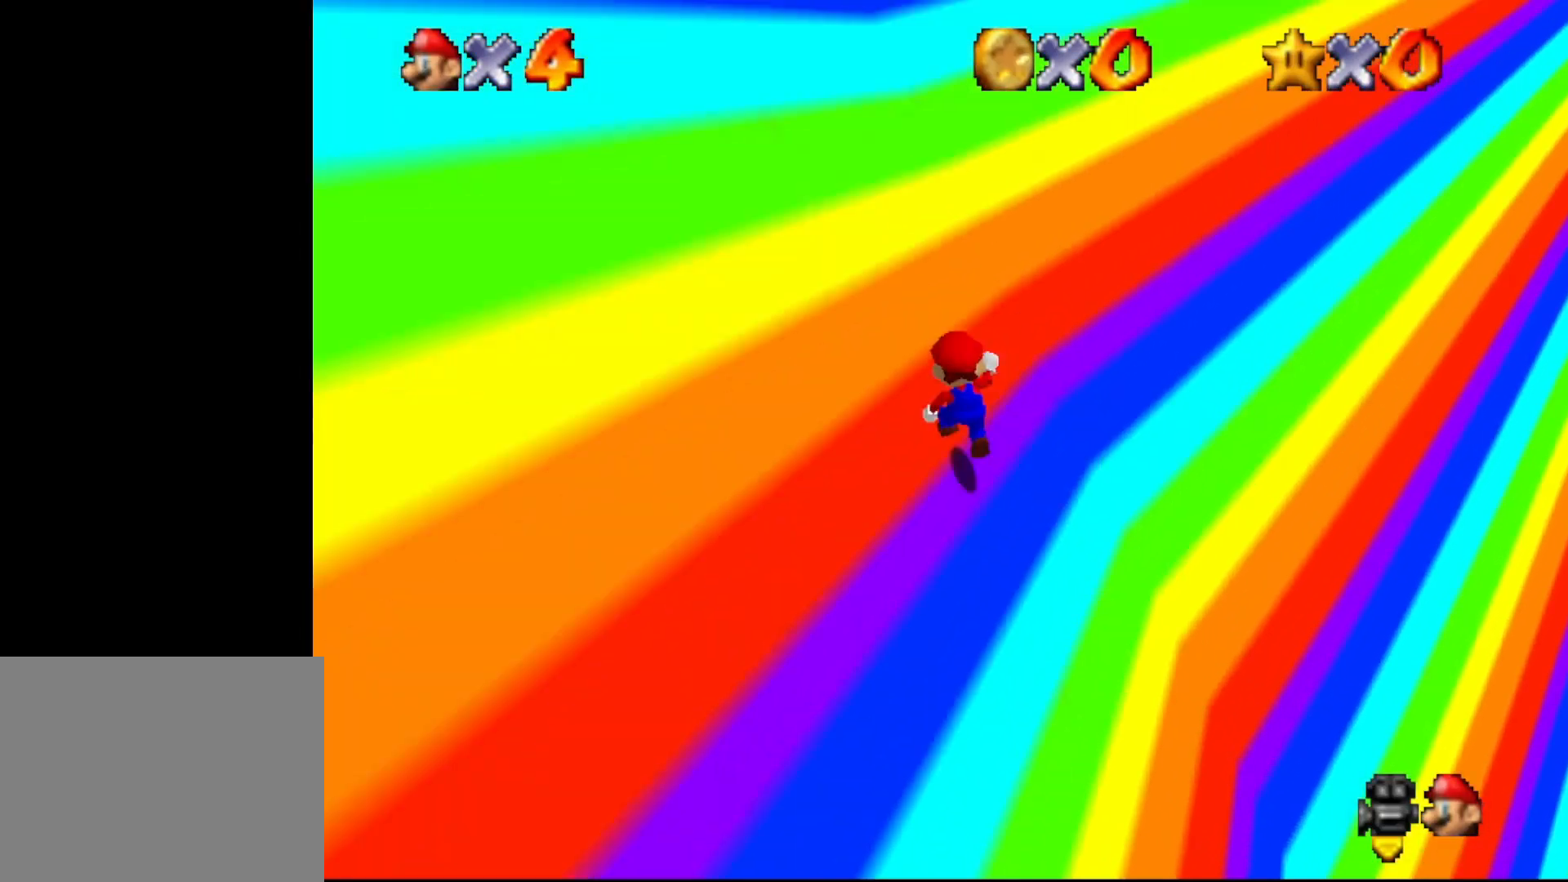
{"buttons": ["A"], "left_stick": "up-left", "events": [[83, "B", "down"], [117, "A", "up"], [467, "A", "down"], [500, "B", "up"]]}
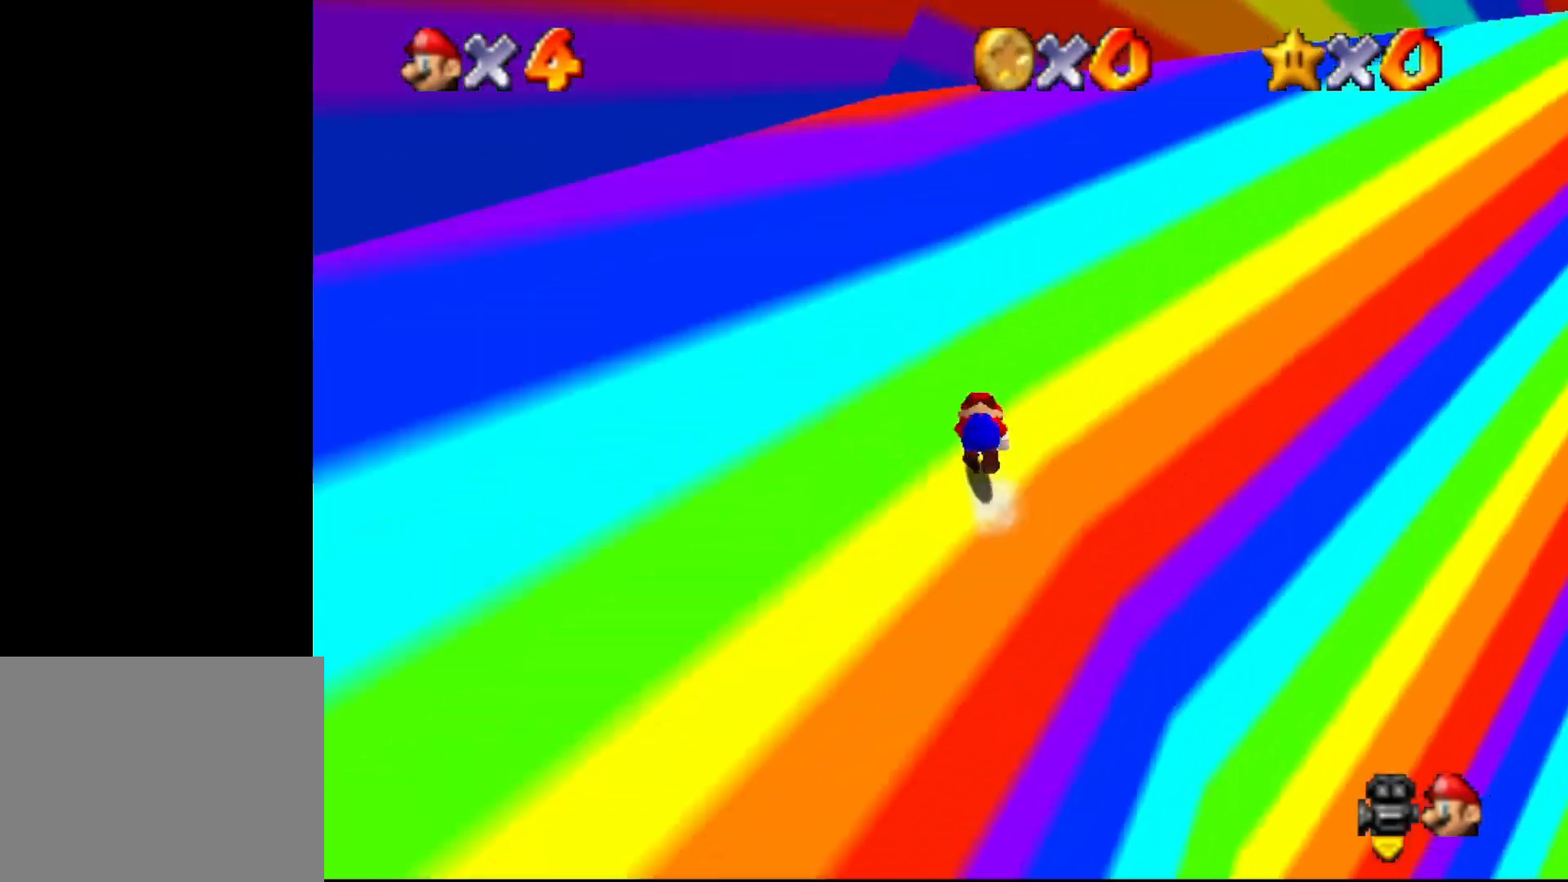
{"buttons": ["C_LEFT"], "left_stick": "up-left", "events": [[133, "A", "up"], [417, "C_LEFT", "down"]]}
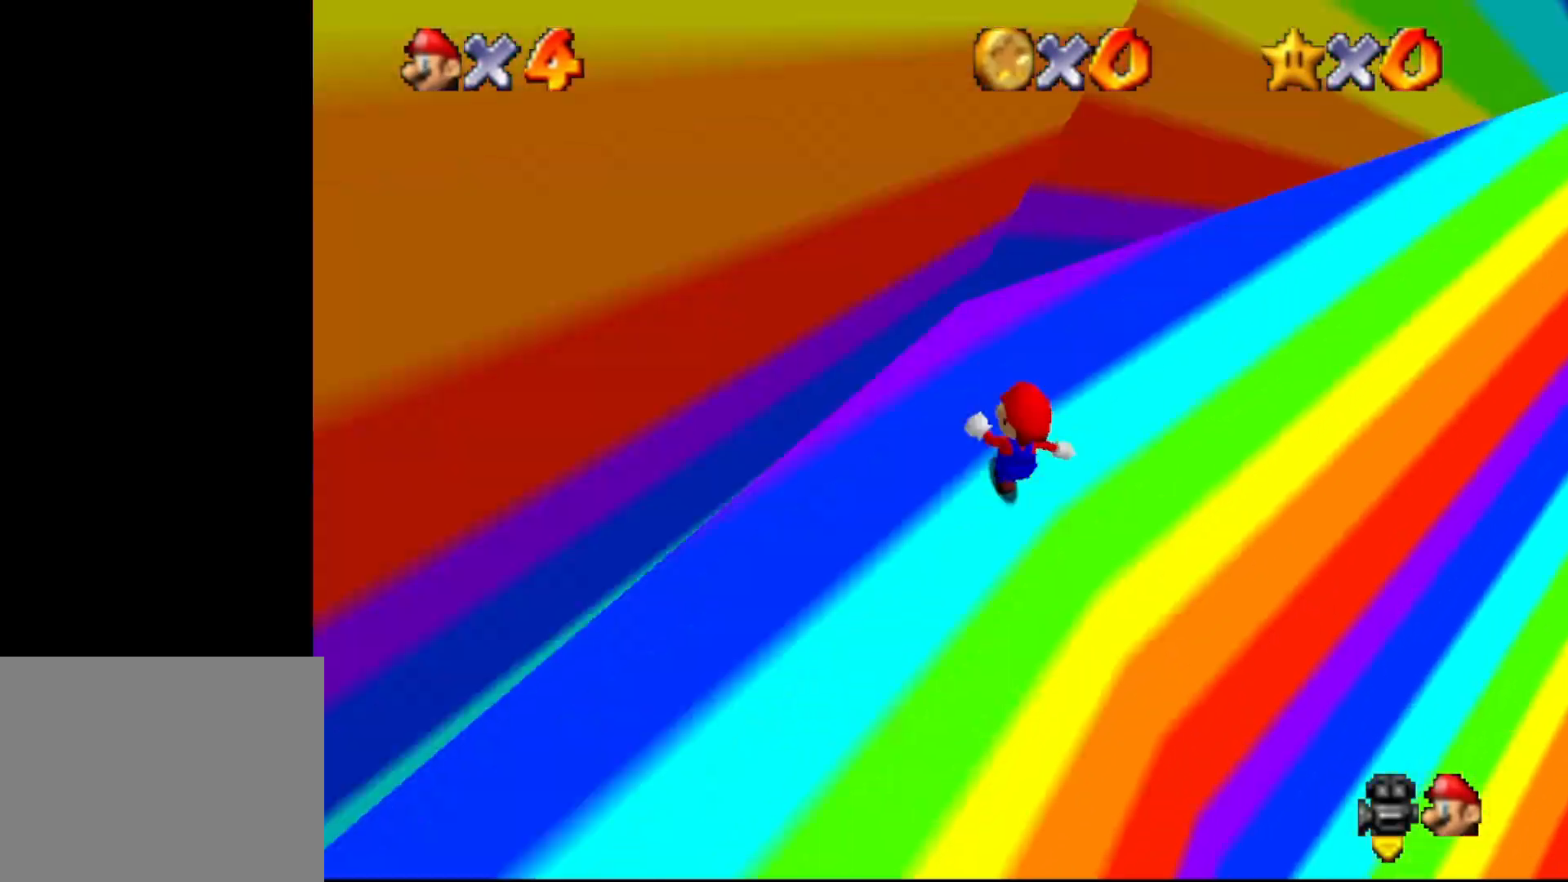
{"buttons": [], "left_stick": "up", "events": [[33, "C_LEFT", "up"], [250, "left_stick", "up"]]}
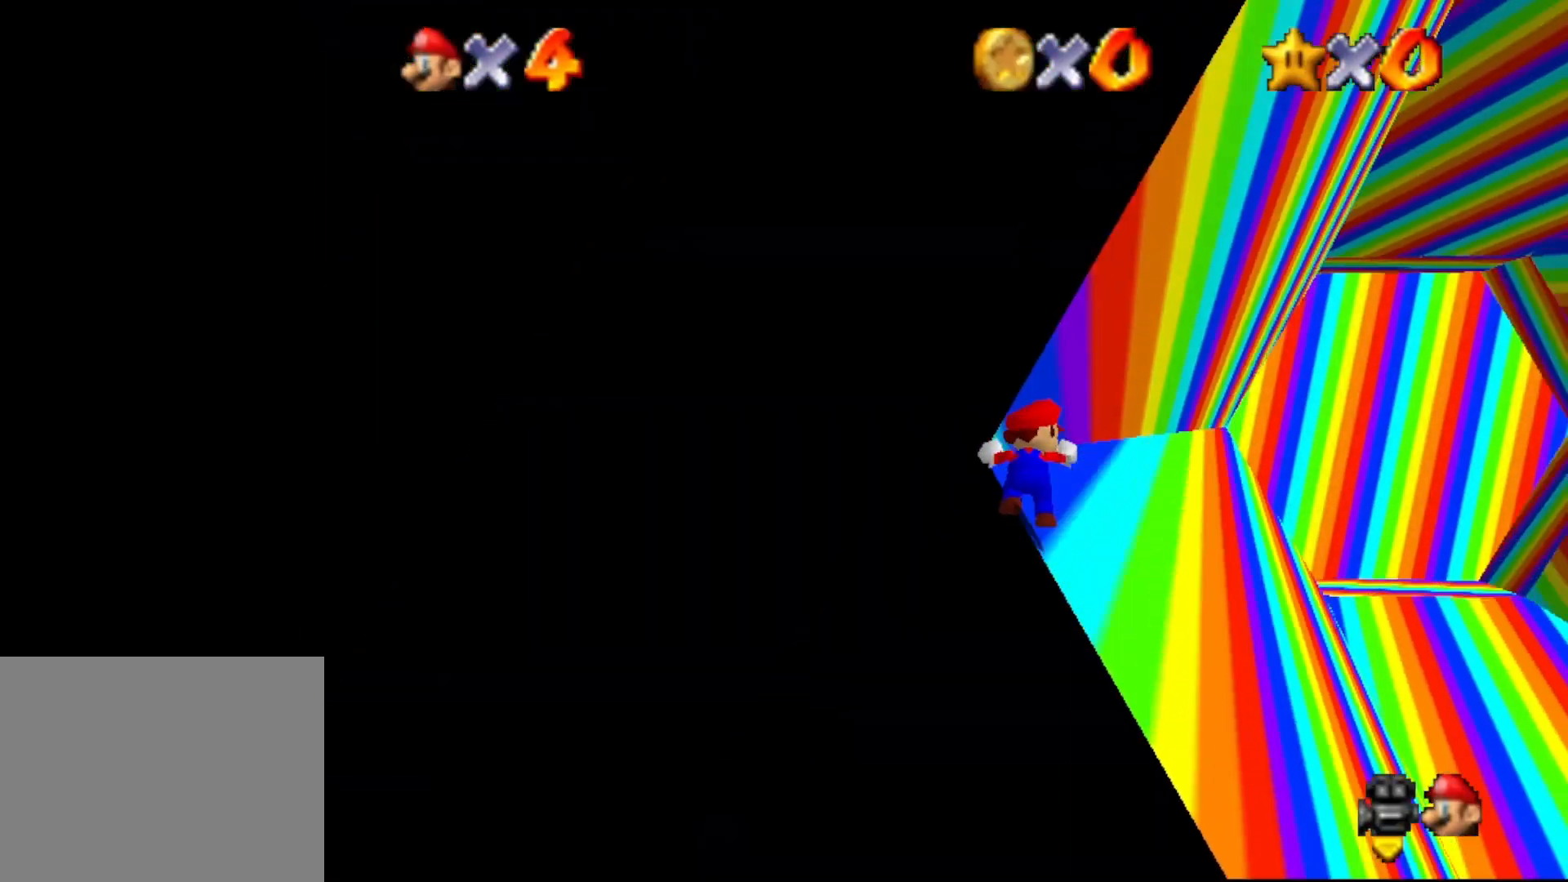
{"buttons": [], "left_stick": "up", "events": []}
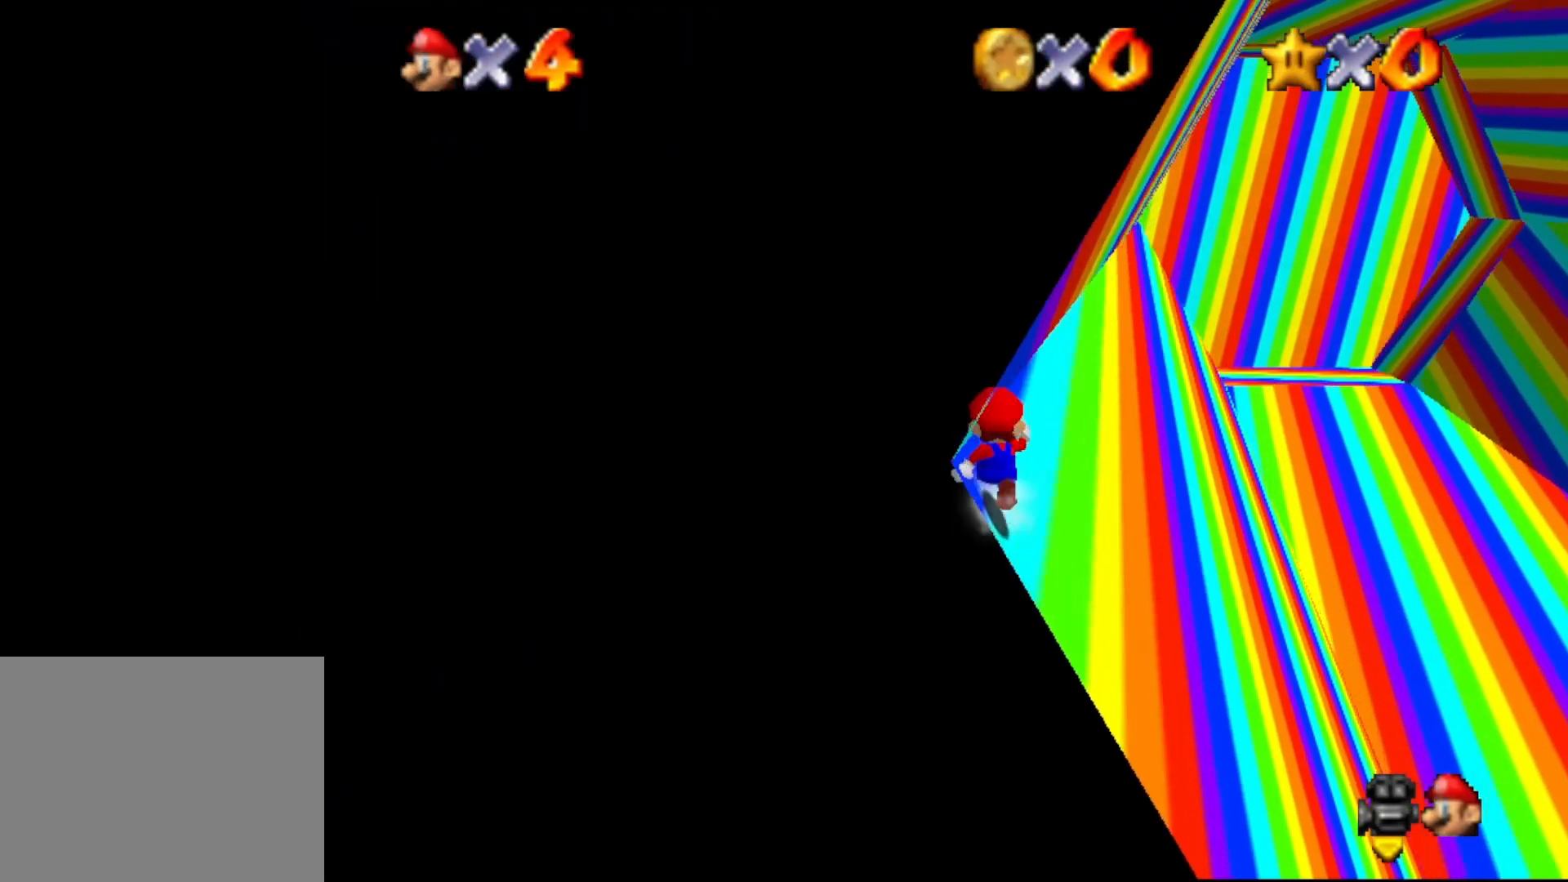
{"buttons": [], "left_stick": "up", "events": []}
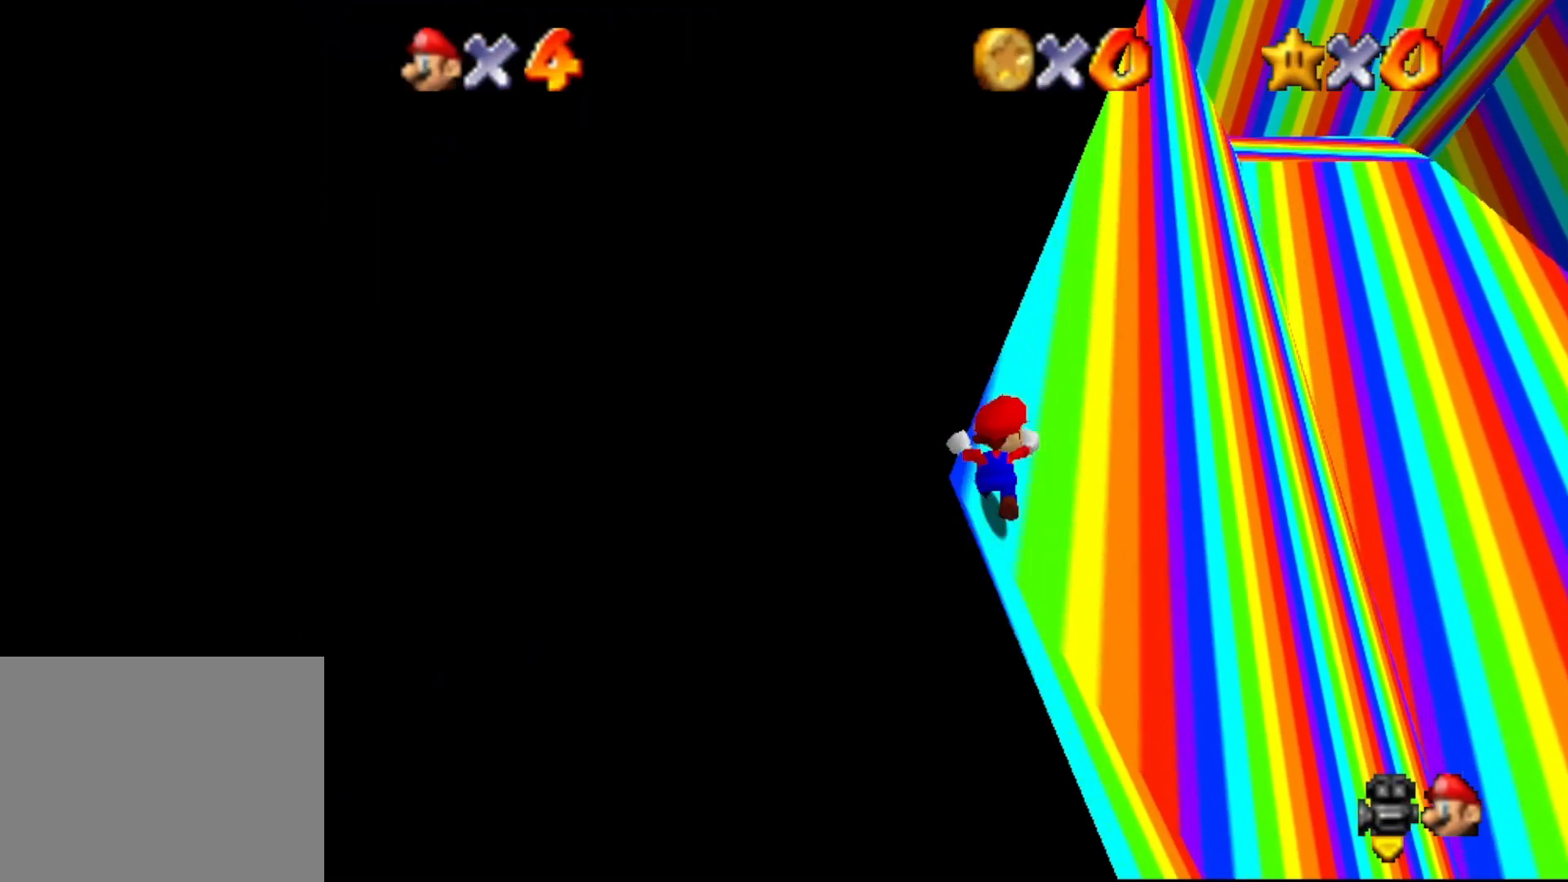
{"buttons": [], "left_stick": "up", "events": [[67, "C_LEFT", "down"], [150, "C_LEFT", "up"]]}
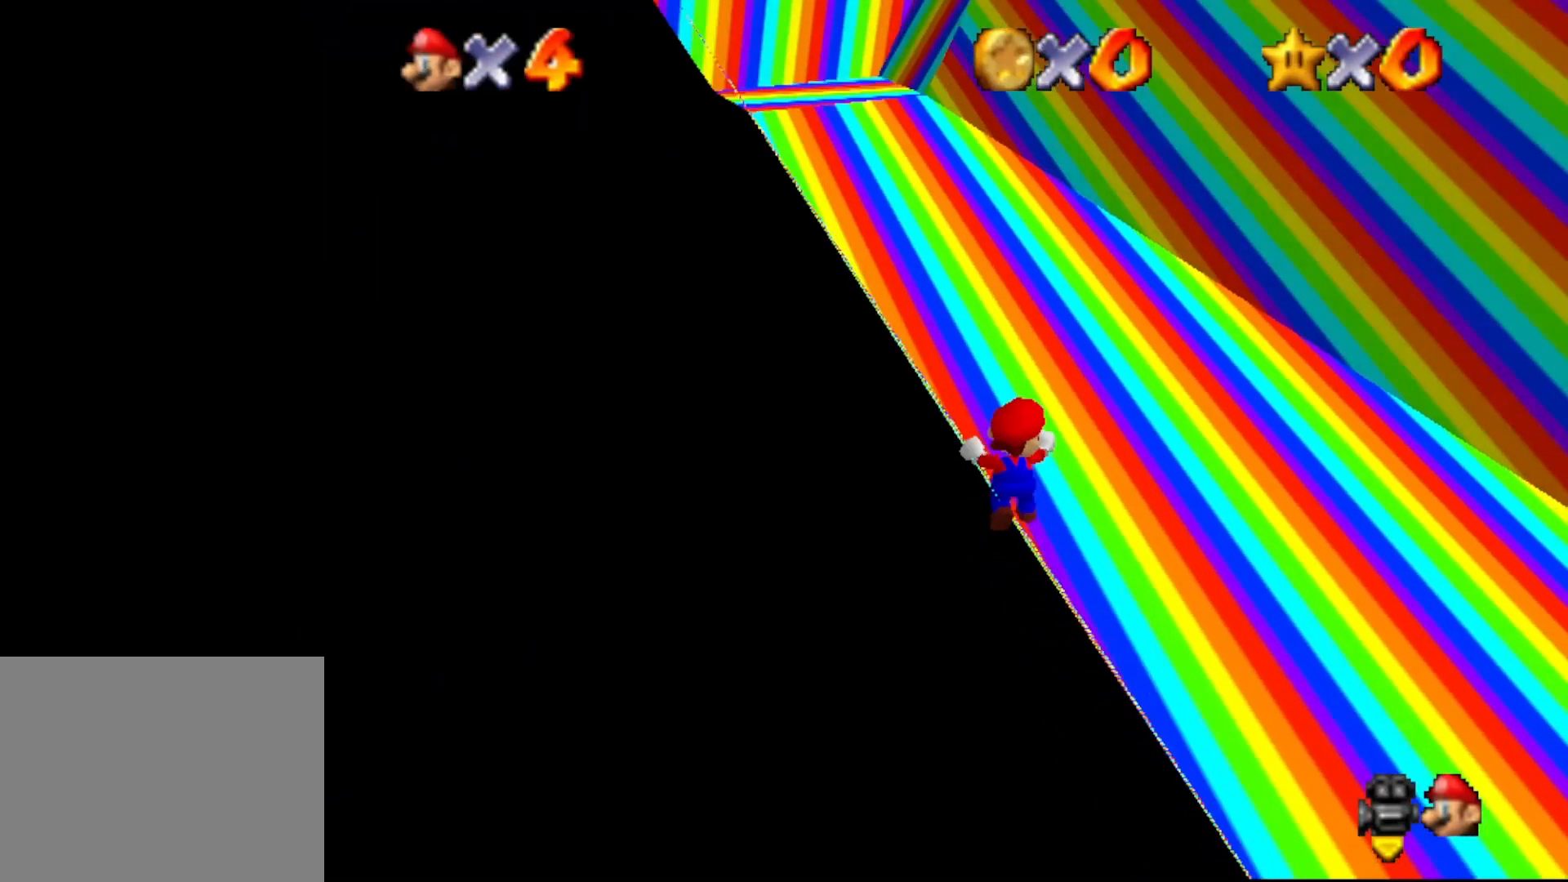
{"buttons": [], "left_stick": "up", "events": []}
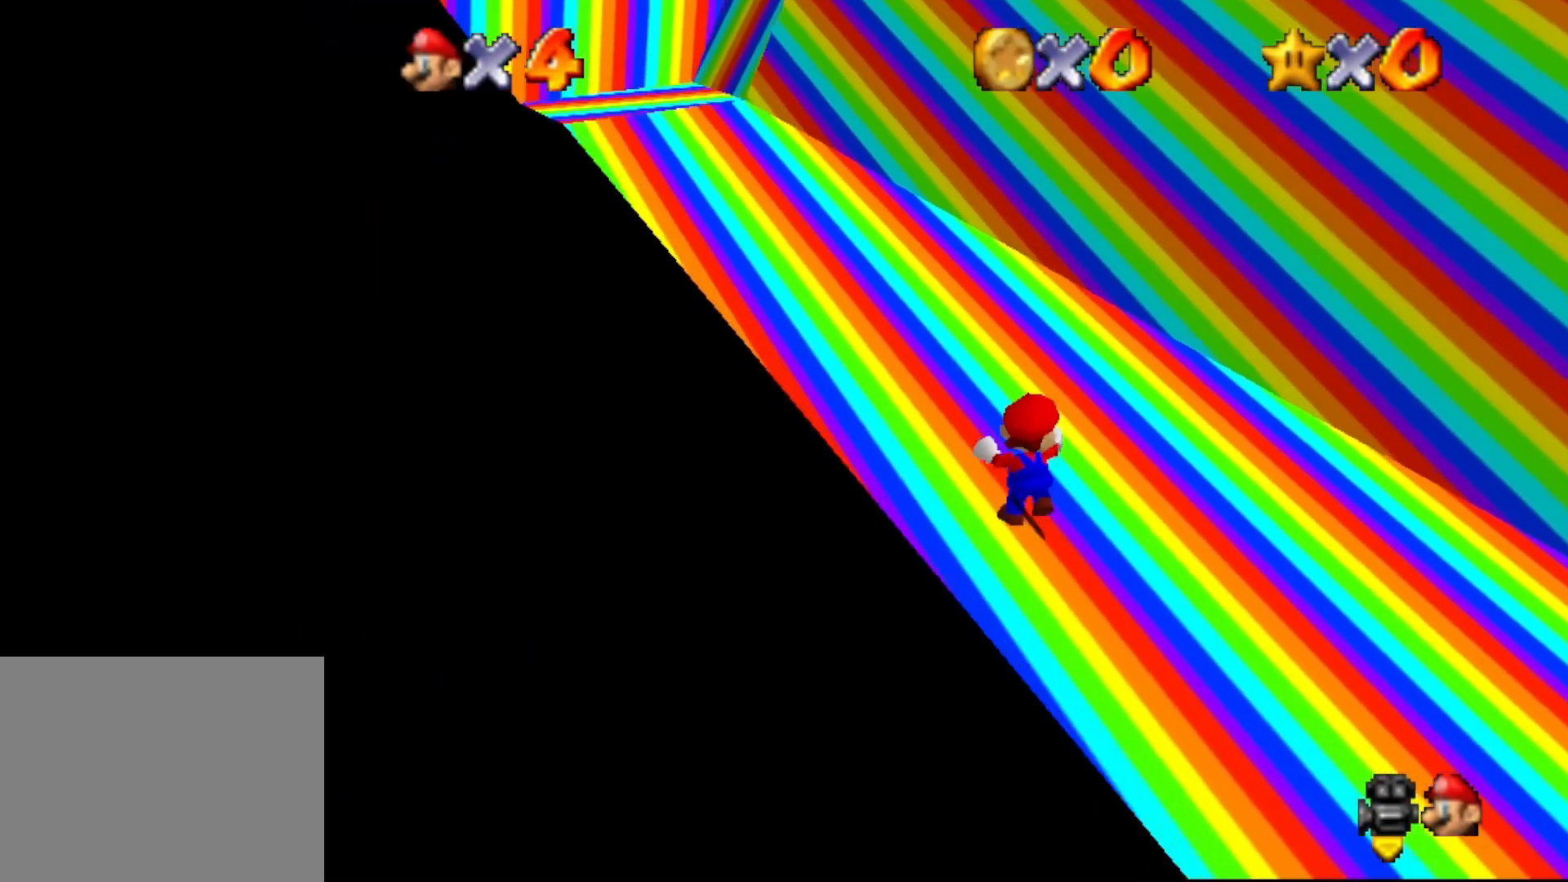
{"buttons": [], "left_stick": "up-left", "events": [[267, "left_stick", "up-left"], [367, "C_LEFT", "down"], [450, "C_LEFT", "up"]]}
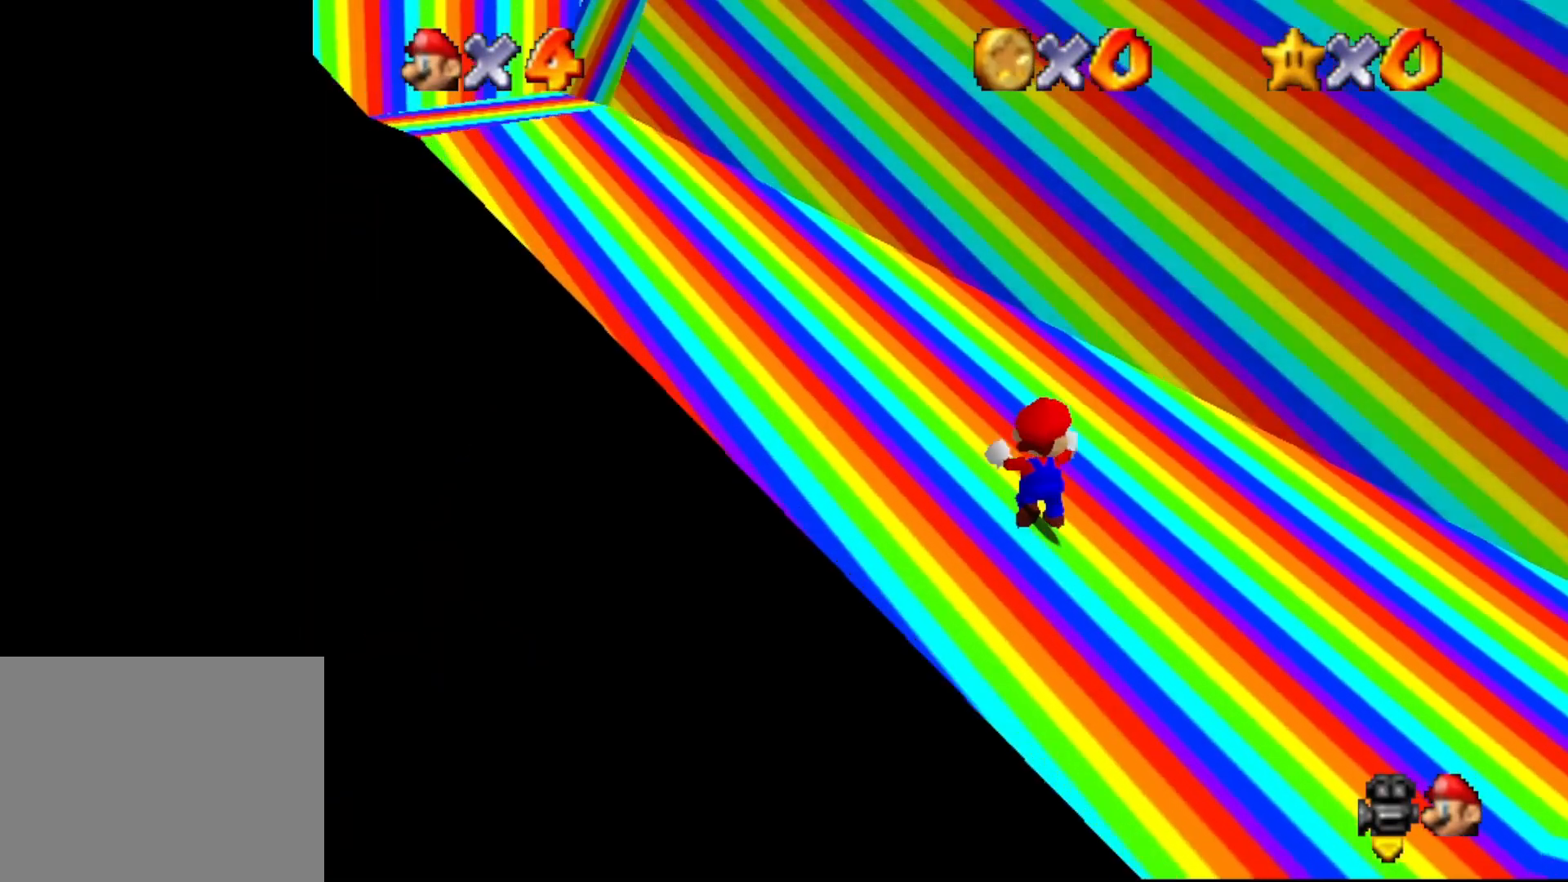
{"buttons": ["C_LEFT"], "left_stick": "up-left", "events": [[17, "left_stick", "up"], [50, "C_LEFT", "down"], [233, "C_LEFT", "up"], [417, "C_LEFT", "down"], [467, "left_stick", "up-left"]]}
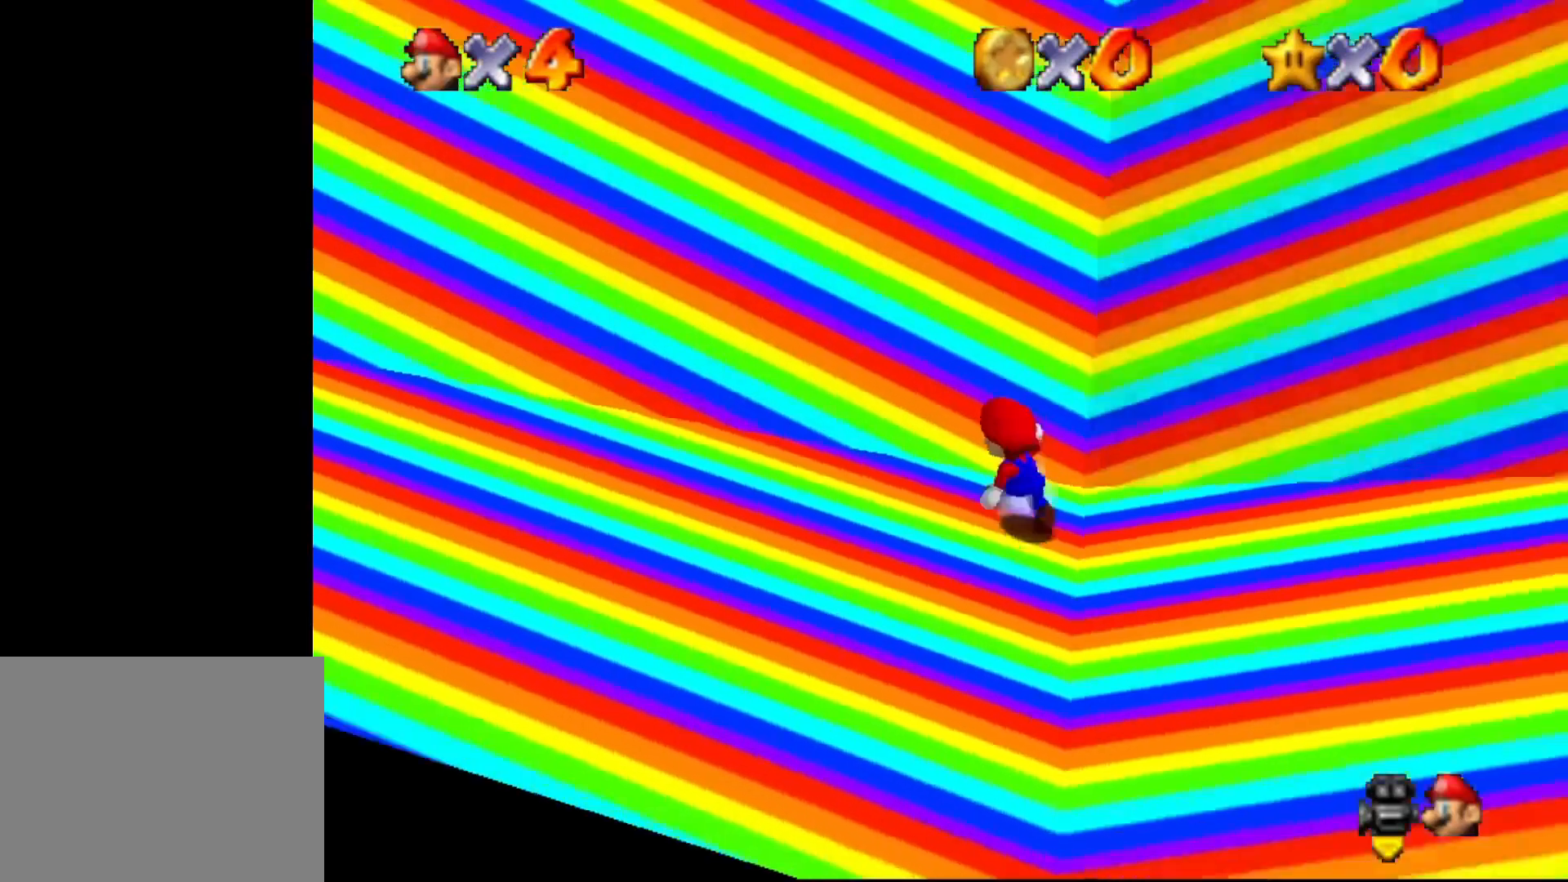
{"buttons": [], "left_stick": "up", "events": [[33, "C_LEFT", "up"], [117, "left_stick", "left"], [317, "left_stick", "up-left"], [500, "left_stick", "up"]]}
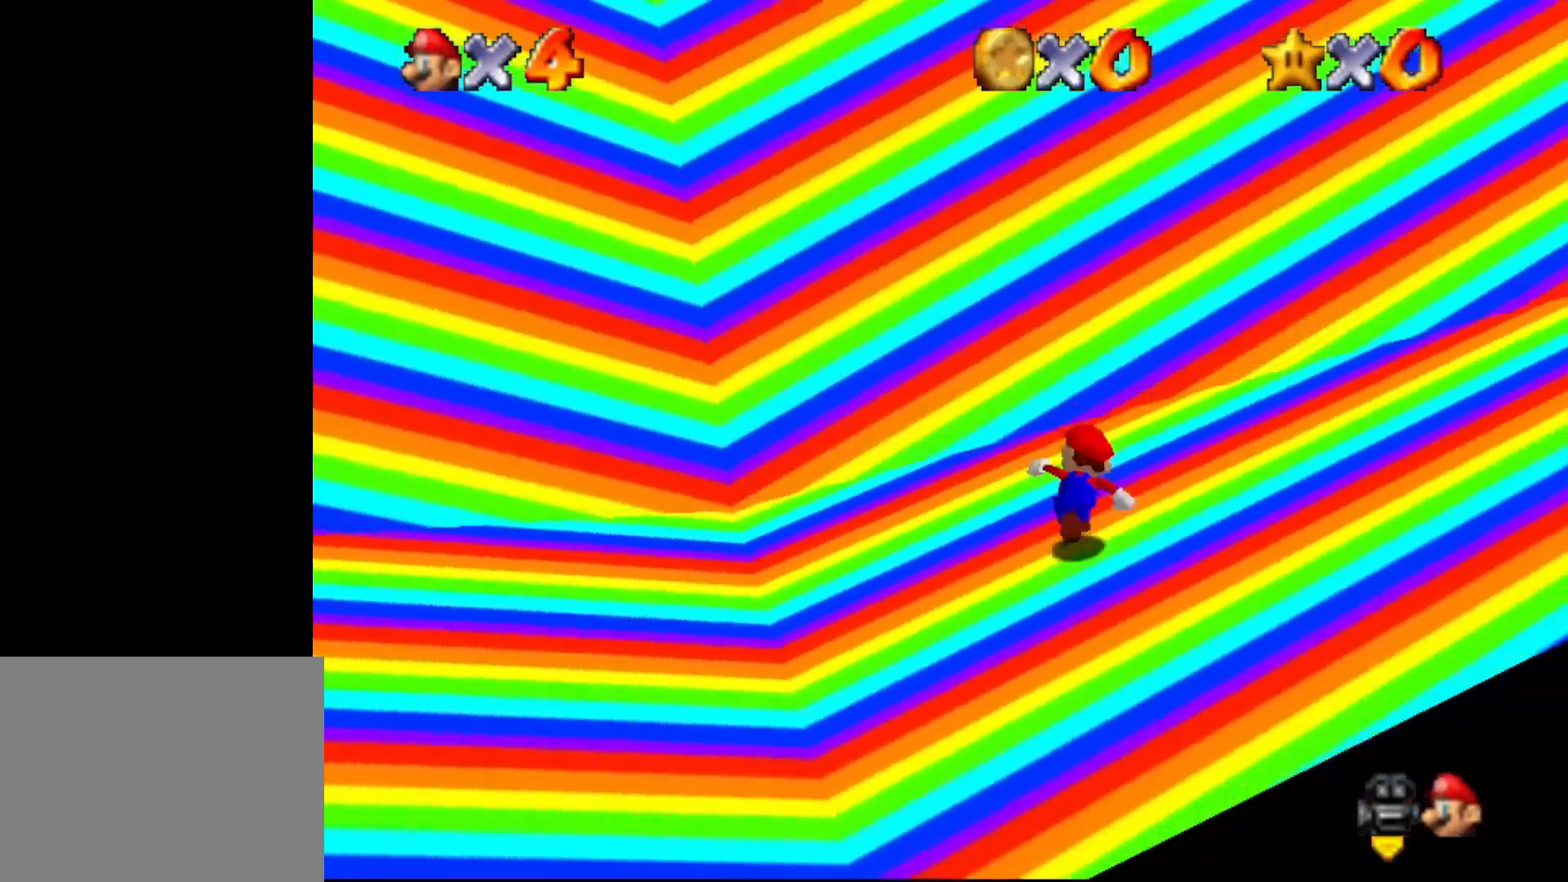
{"buttons": [], "left_stick": "center", "events": [[183, "C_RIGHT", "down"], [183, "left_stick", "up-left"], [283, "C_RIGHT", "up"], [483, "left_stick", "center"]]}
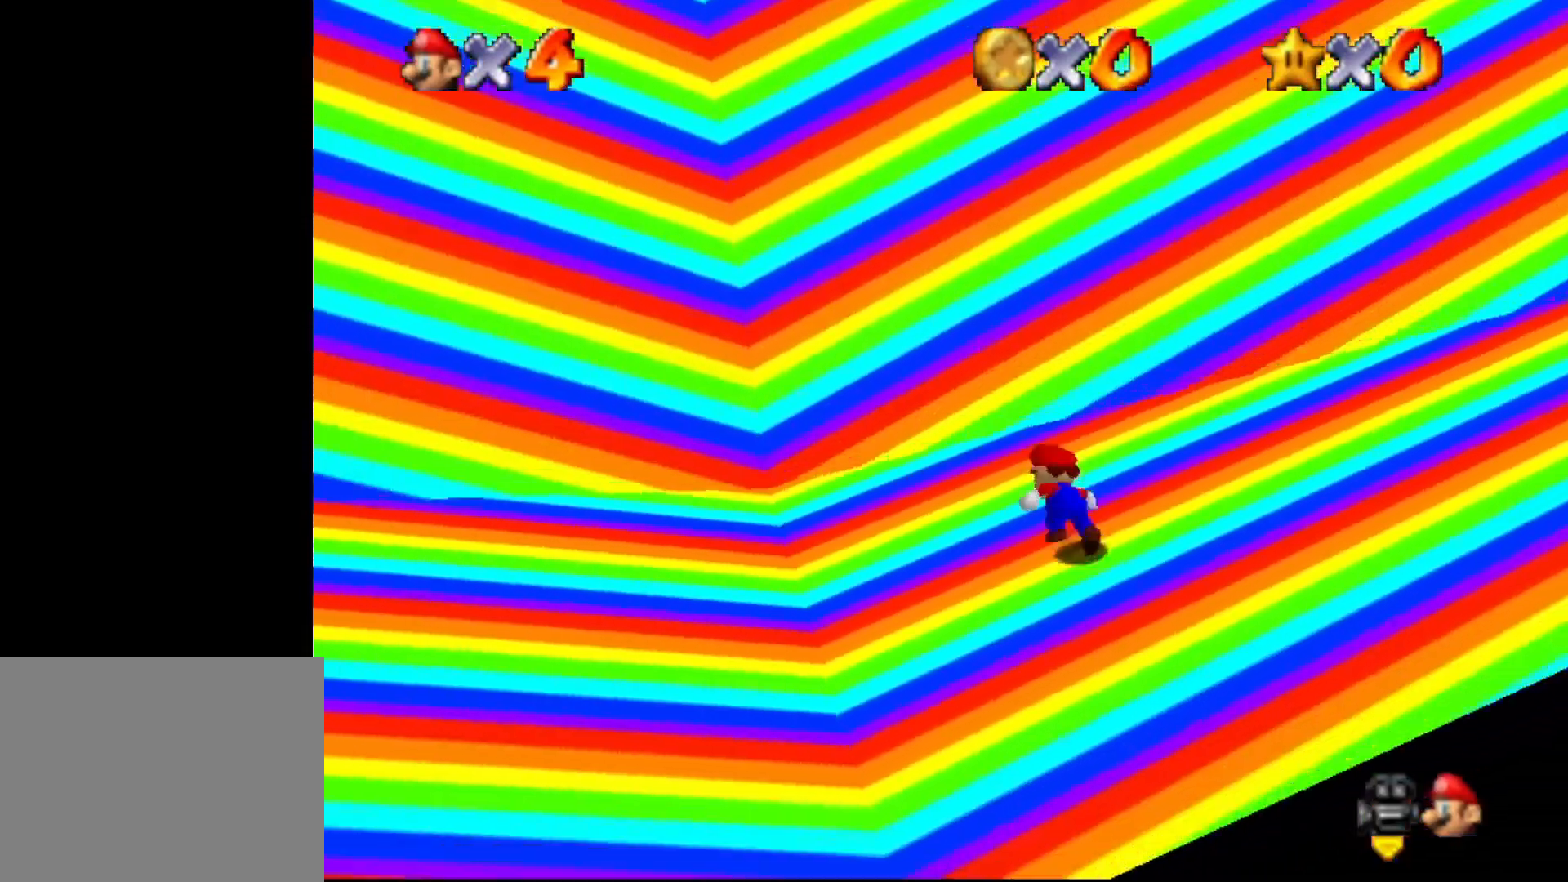
{"buttons": [], "left_stick": "center", "events": [[17, "C_UP", "down"], [117, "C_UP", "up"], [233, "C_UP", "down"], [300, "C_UP", "up"], [383, "C_UP", "down"], [417, "C_UP", "up"]]}
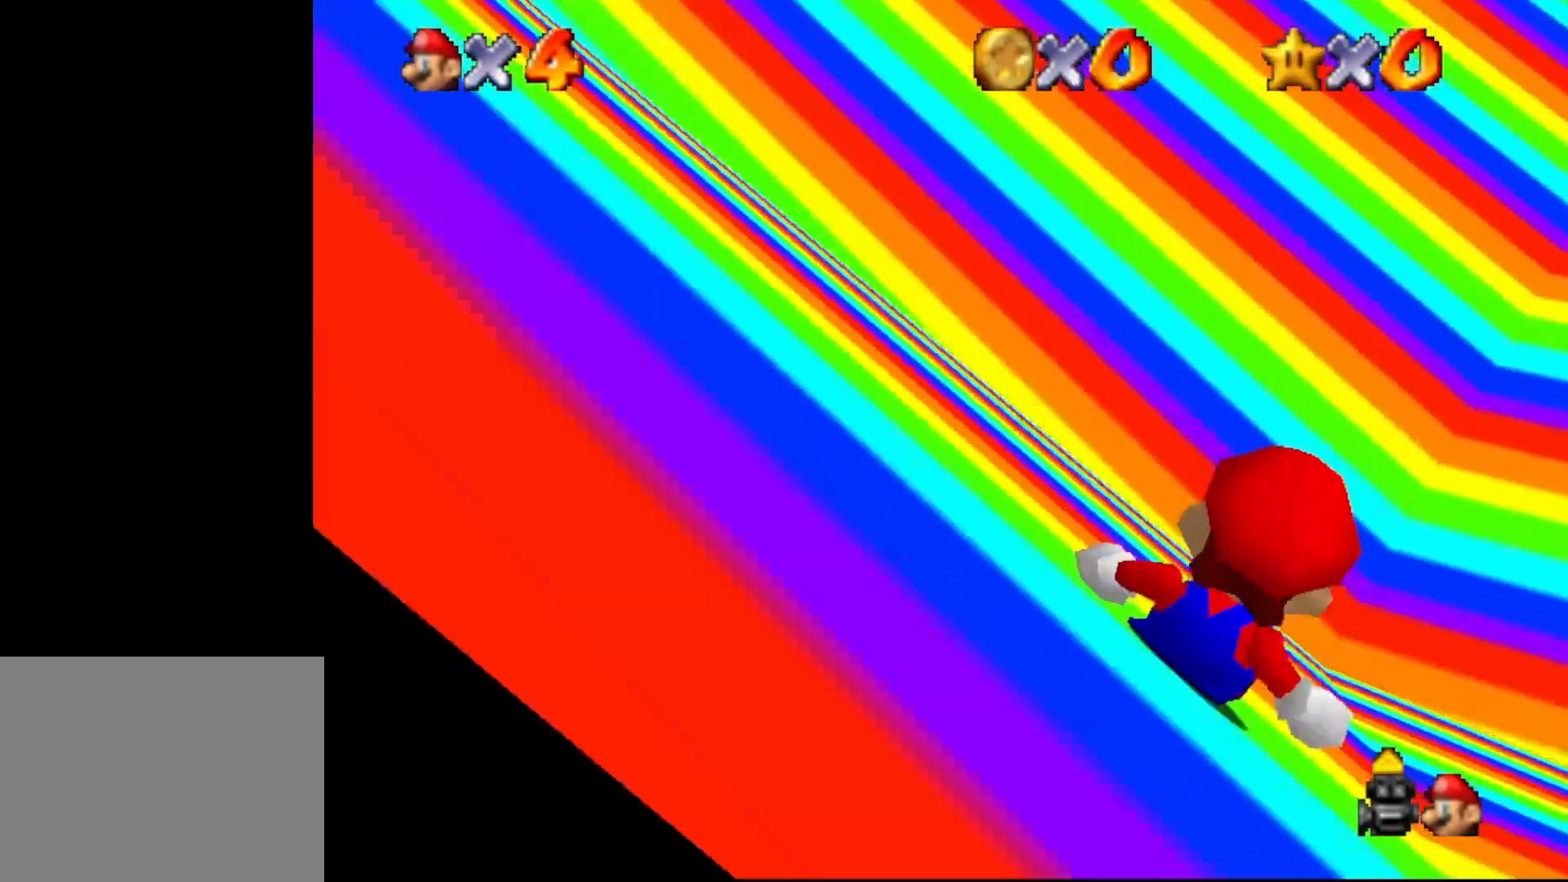
{"buttons": [], "left_stick": "center", "events": [[17, "C_UP", "down"], [117, "C_UP", "up"], [217, "C_UP", "down"], [300, "C_UP", "up"]]}
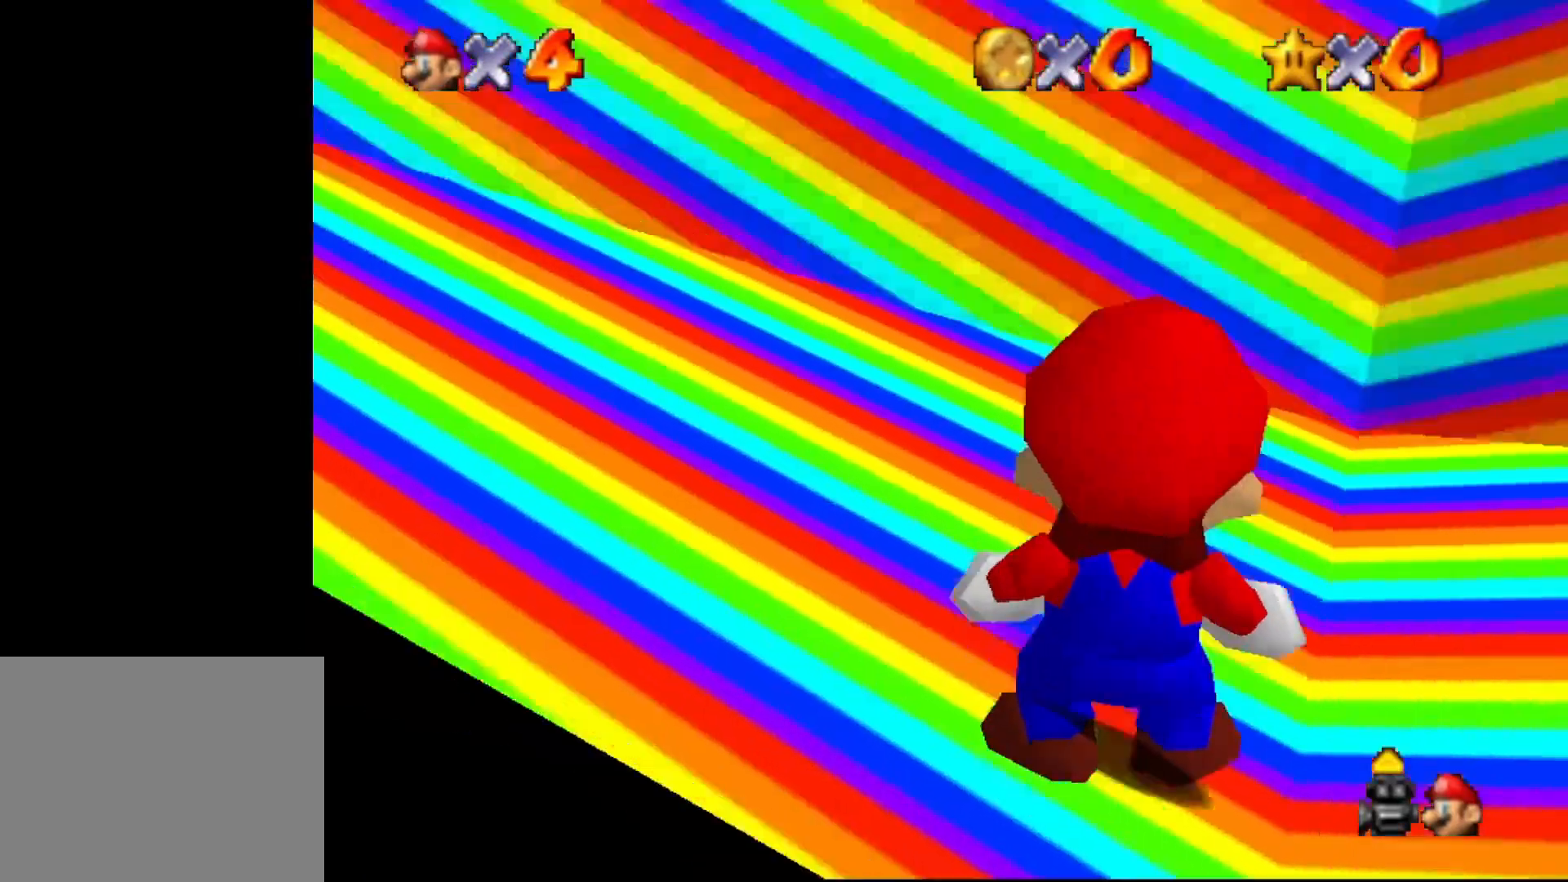
{"buttons": [], "left_stick": "center", "events": [[33, "left_stick", "down"], [450, "left_stick", "center"]]}
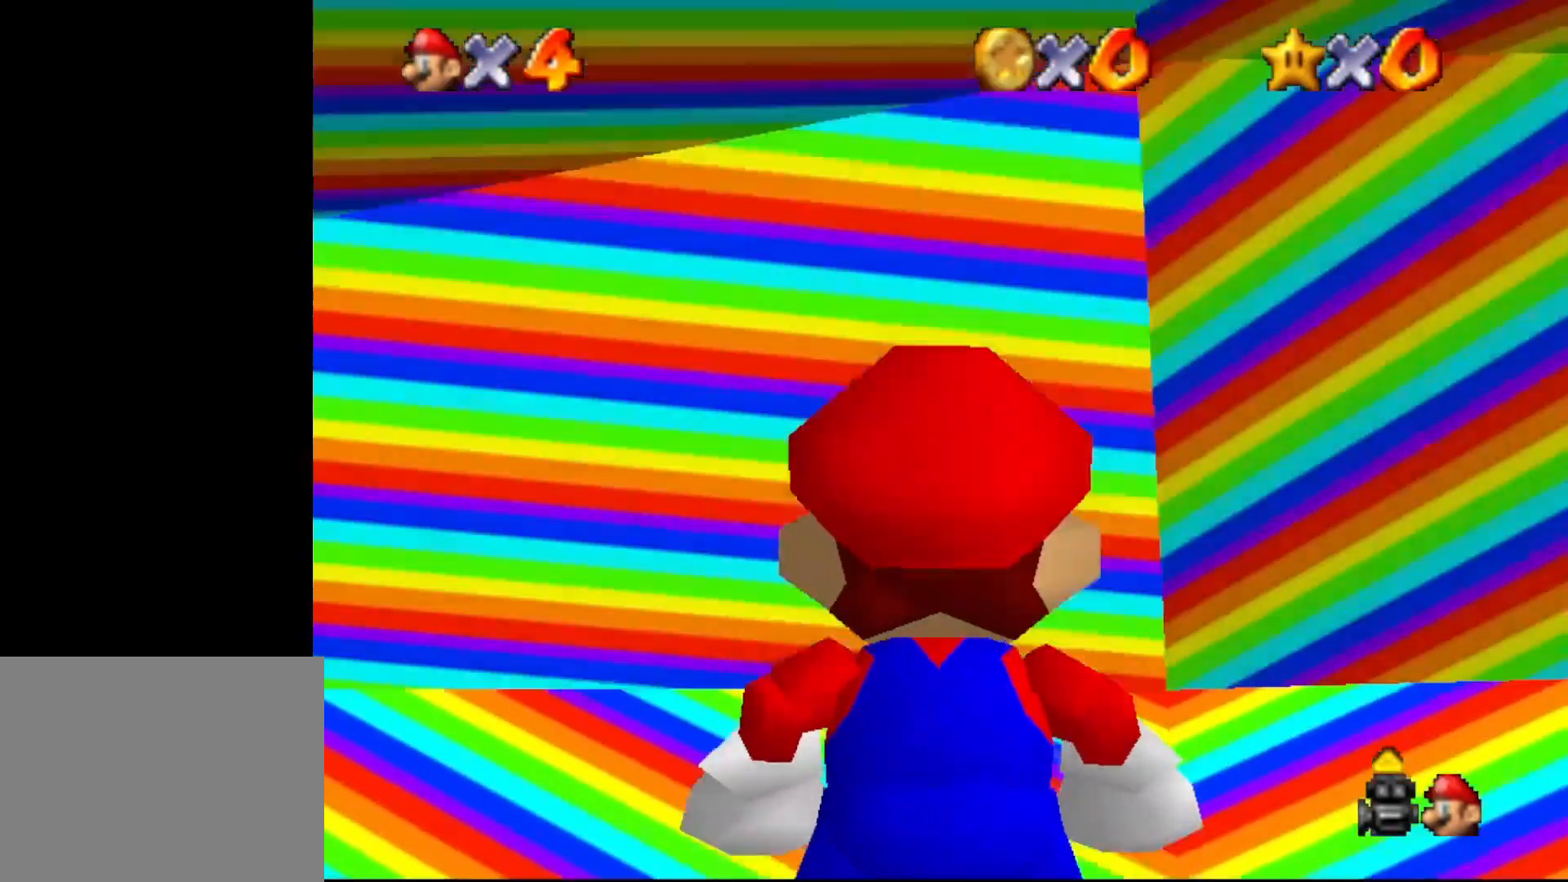
{"buttons": [], "left_stick": "down-left", "events": [[283, "left_stick", "down-left"]]}
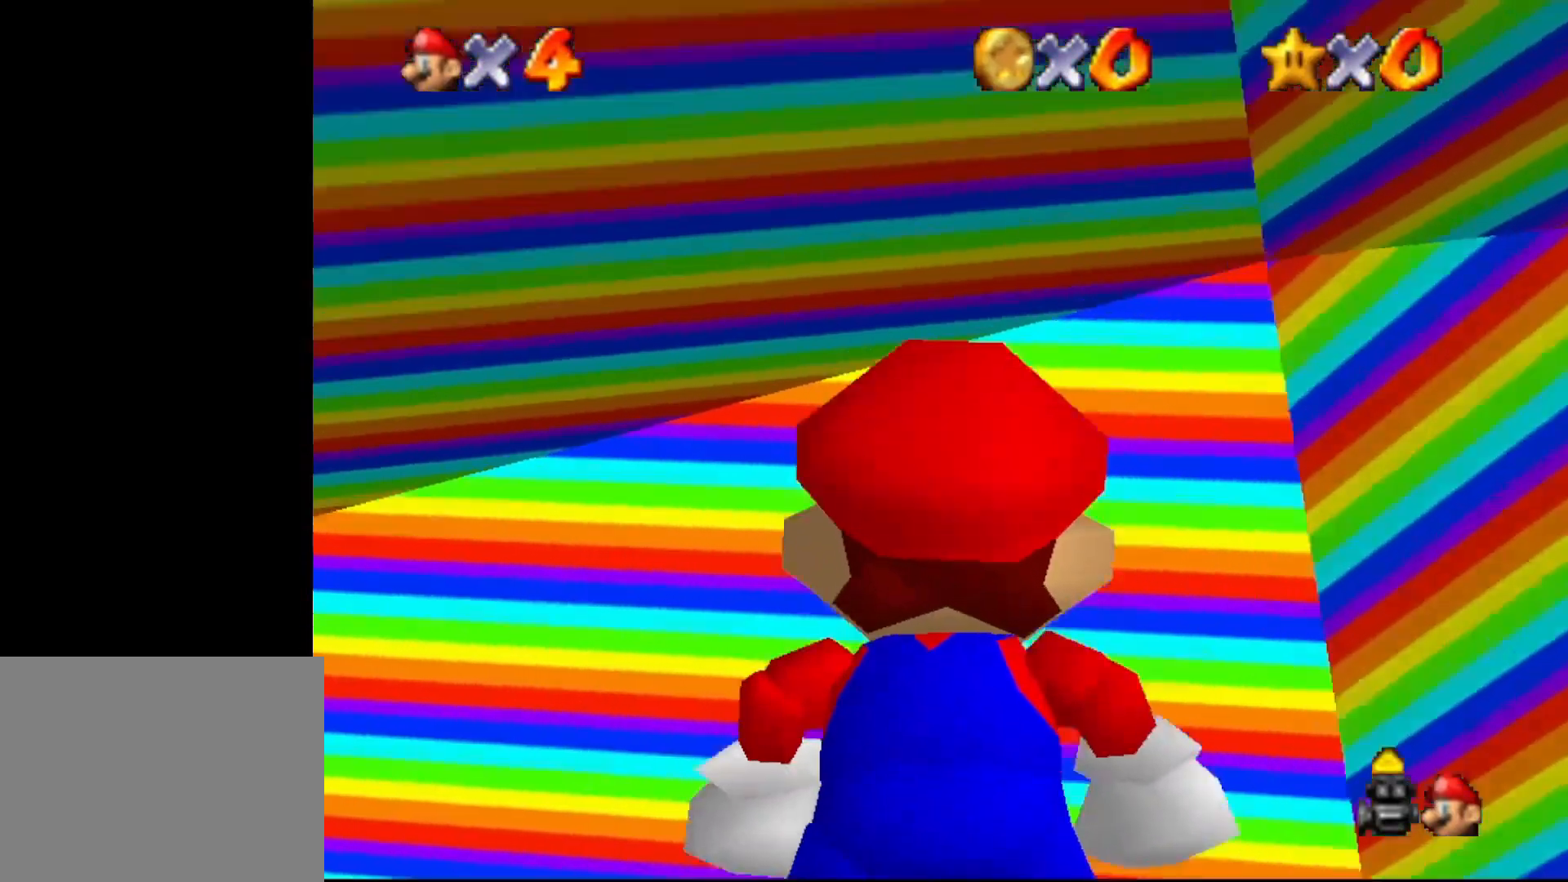
{"buttons": [], "left_stick": "left", "events": [[117, "left_stick", "left"]]}
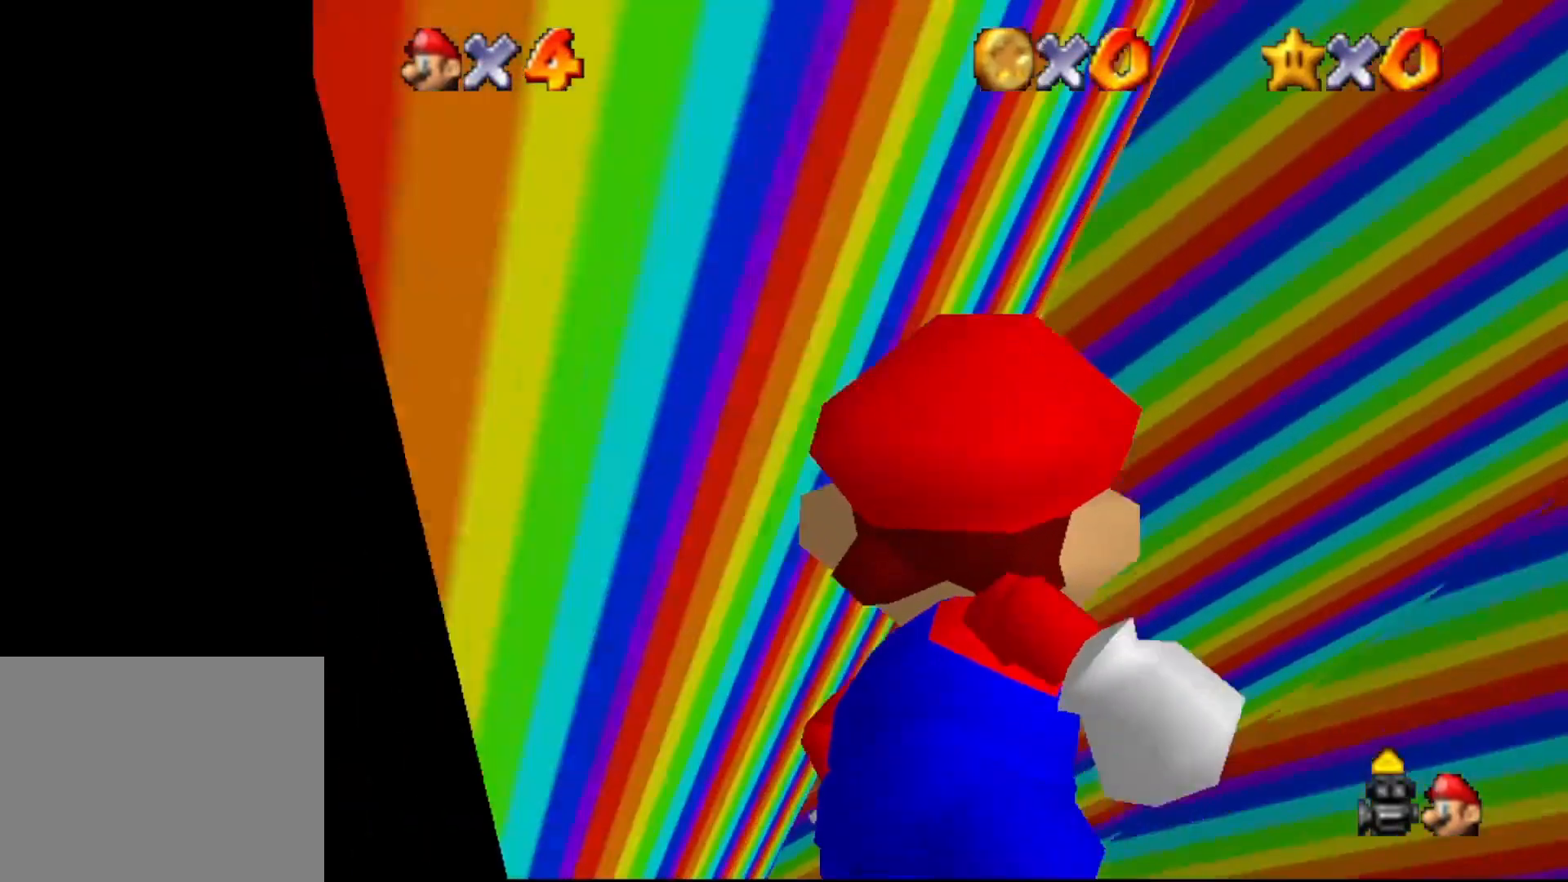
{"buttons": ["C_DOWN"], "left_stick": "center", "events": [[50, "left_stick", "up-left"], [267, "C_DOWN", "down"], [383, "C_DOWN", "up"], [383, "left_stick", "center"], [467, "C_DOWN", "down"]]}
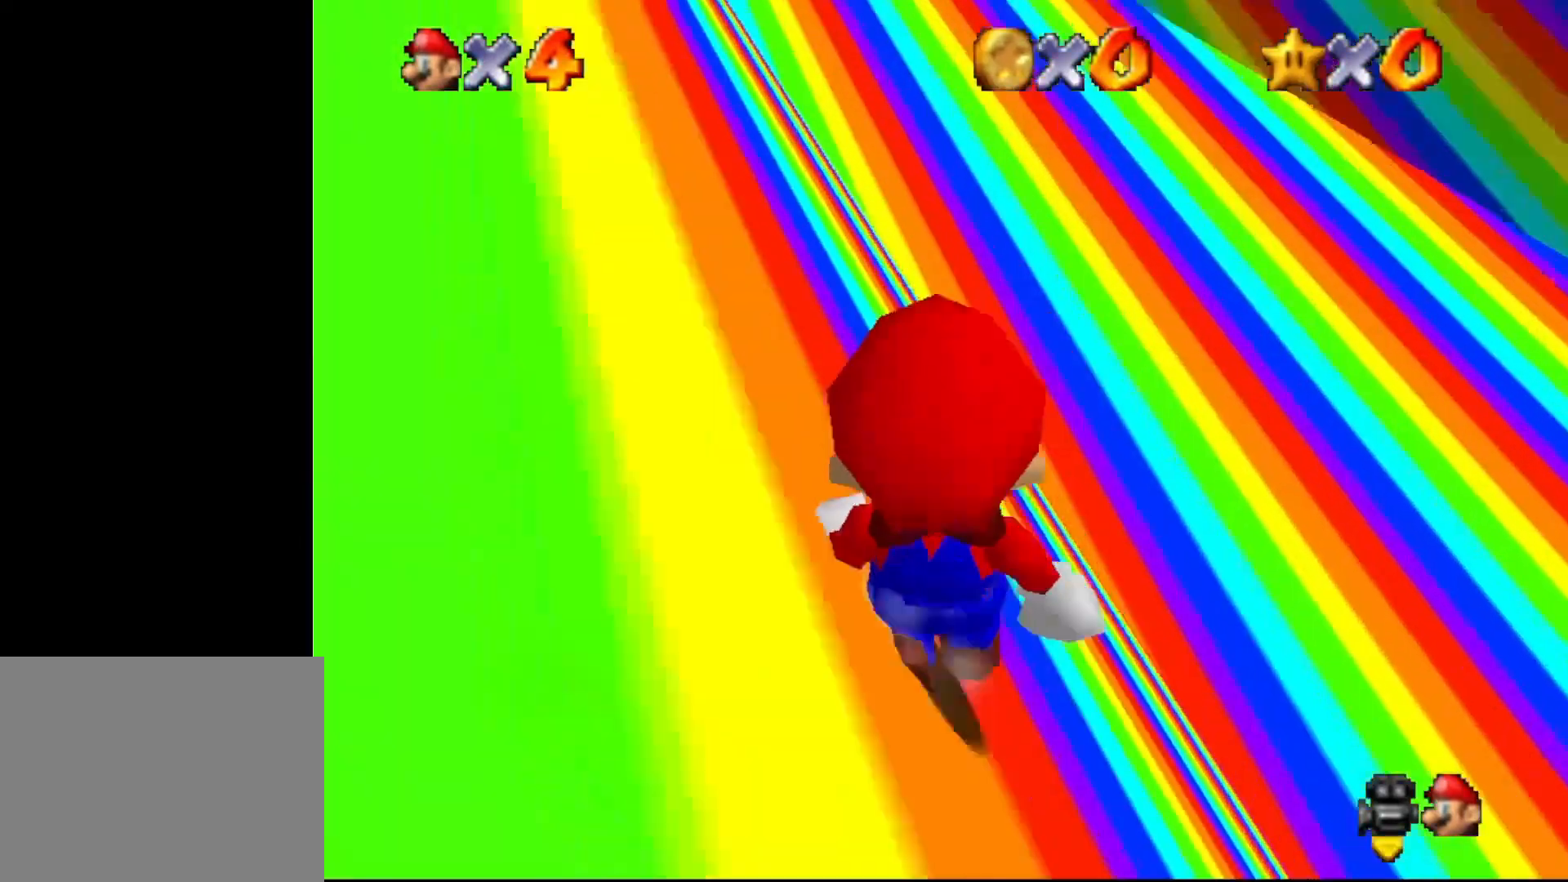
{"buttons": [], "left_stick": "center", "events": [[67, "C_DOWN", "up"]]}